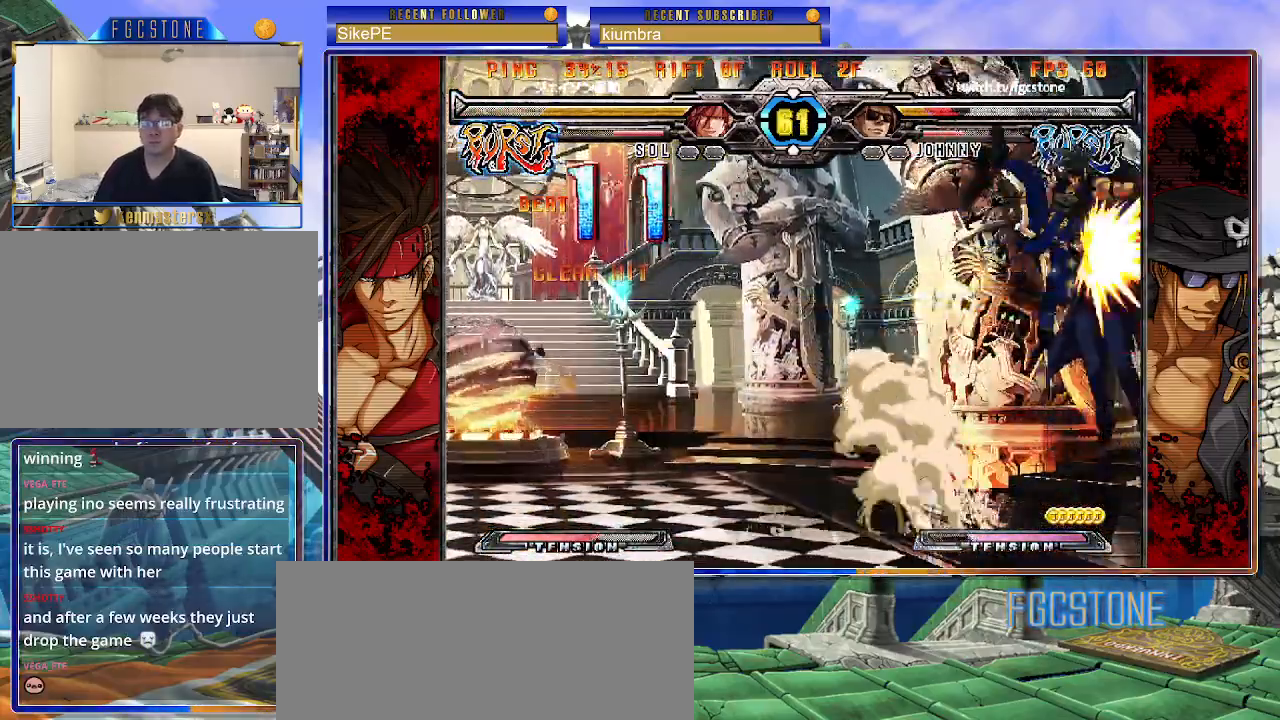
Gameplay with a controller (arcade stick); each line is a JSON object with the inputs held at the frame after it. "events" lists button and stick changes between this image and that frame as [ms after this image, input, new state], when the widget could be followed in between. Not read: L3 R3.
{"buttons": ["S"], "left_stick": "left", "events": [[33, "K", "down"], [50, "S", "up"], [67, "P", "down"], [117, "S", "down"], [150, "K", "up"], [167, "P", "up"], [217, "K", "down"], [233, "P", "down"], [233, "S", "up"], [283, "K", "up"], [283, "S", "down"], [317, "P", "up"], [367, "K", "down"], [383, "S", "up"], [400, "P", "down"], [450, "S", "down"], [467, "K", "up"], [483, "P", "up"]]}
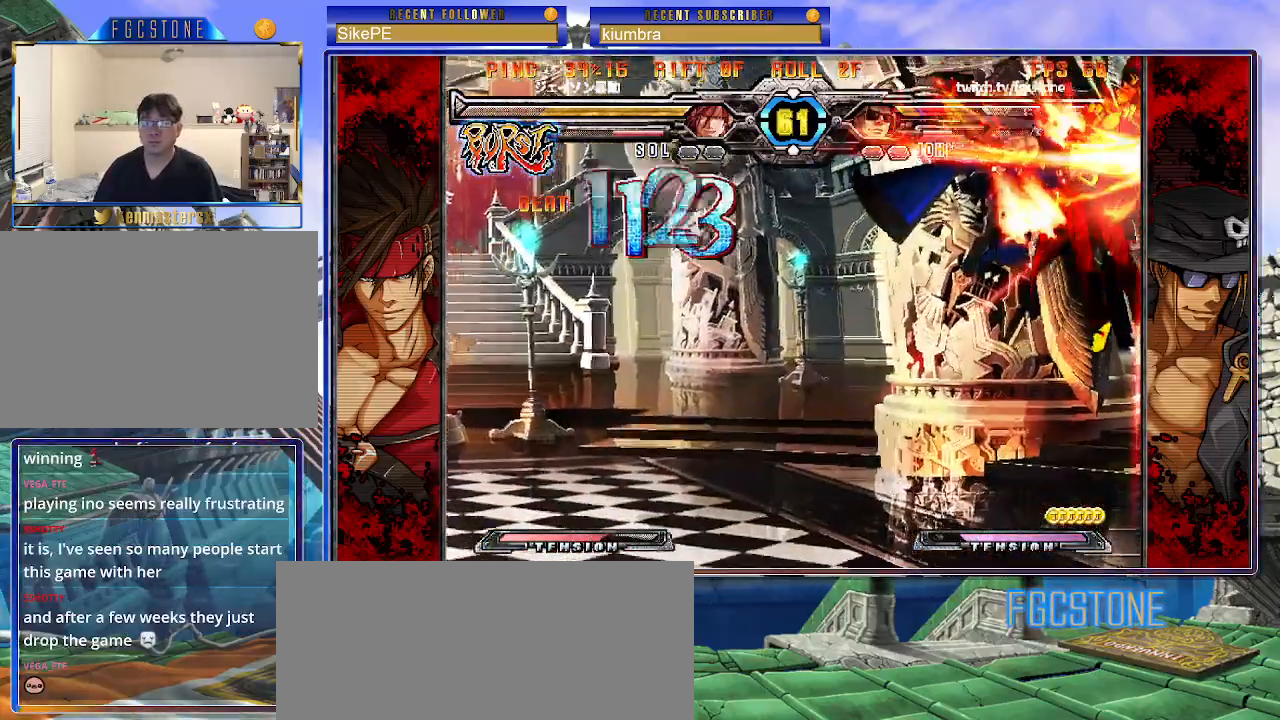
{"buttons": ["K", "S"], "left_stick": "left", "events": [[17, "K", "down"], [50, "P", "down"], [50, "S", "up"], [117, "K", "up"], [117, "S", "down"], [150, "P", "up"], [183, "K", "down"], [217, "P", "down"], [217, "S", "up"], [283, "K", "up"], [283, "S", "down"], [317, "P", "up"], [350, "K", "down"], [383, "P", "down"], [383, "S", "up"], [450, "K", "up"], [450, "S", "down"], [483, "P", "up"], [500, "K", "down"]]}
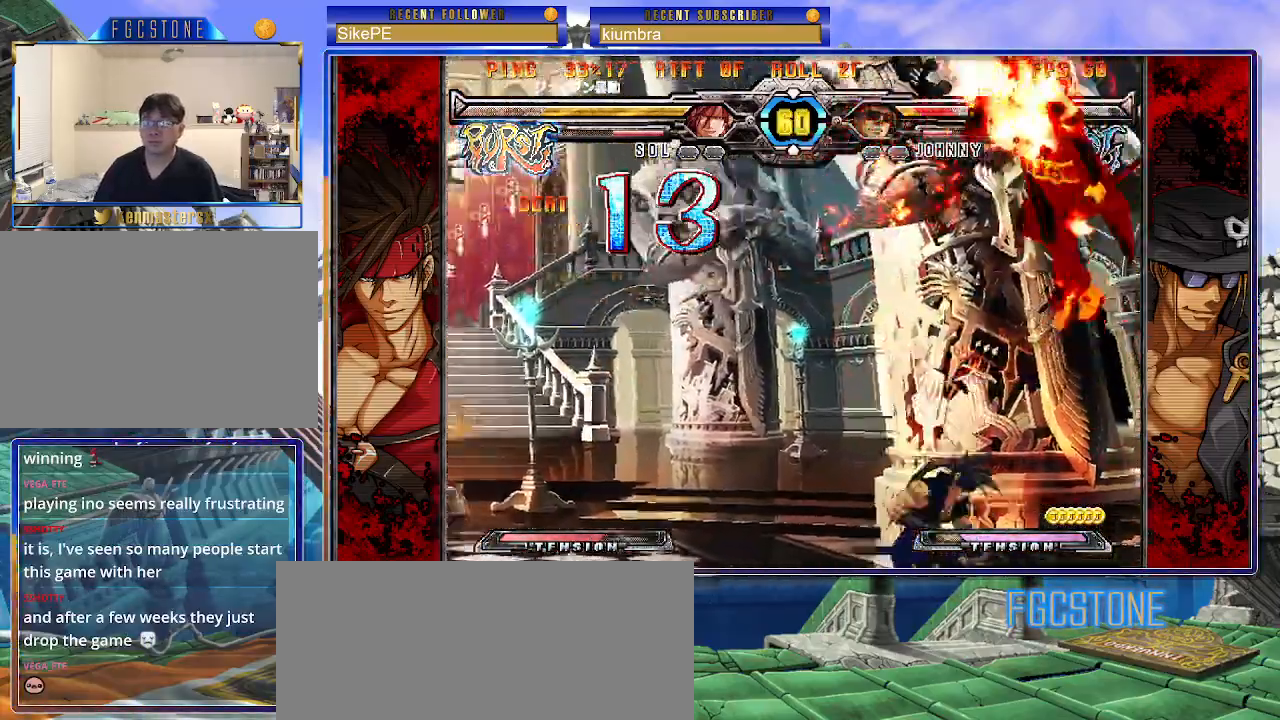
{"buttons": ["K", "S"], "left_stick": "left", "events": [[33, "S", "up"], [50, "P", "down"], [100, "K", "up"], [117, "S", "down"], [133, "P", "up"], [183, "K", "down"], [200, "S", "up"], [217, "P", "down"], [283, "K", "up"], [283, "S", "down"], [300, "P", "up"], [350, "K", "down"], [383, "P", "down"], [400, "S", "up"], [450, "K", "up"], [450, "S", "down"], [467, "P", "up"], [500, "K", "down"]]}
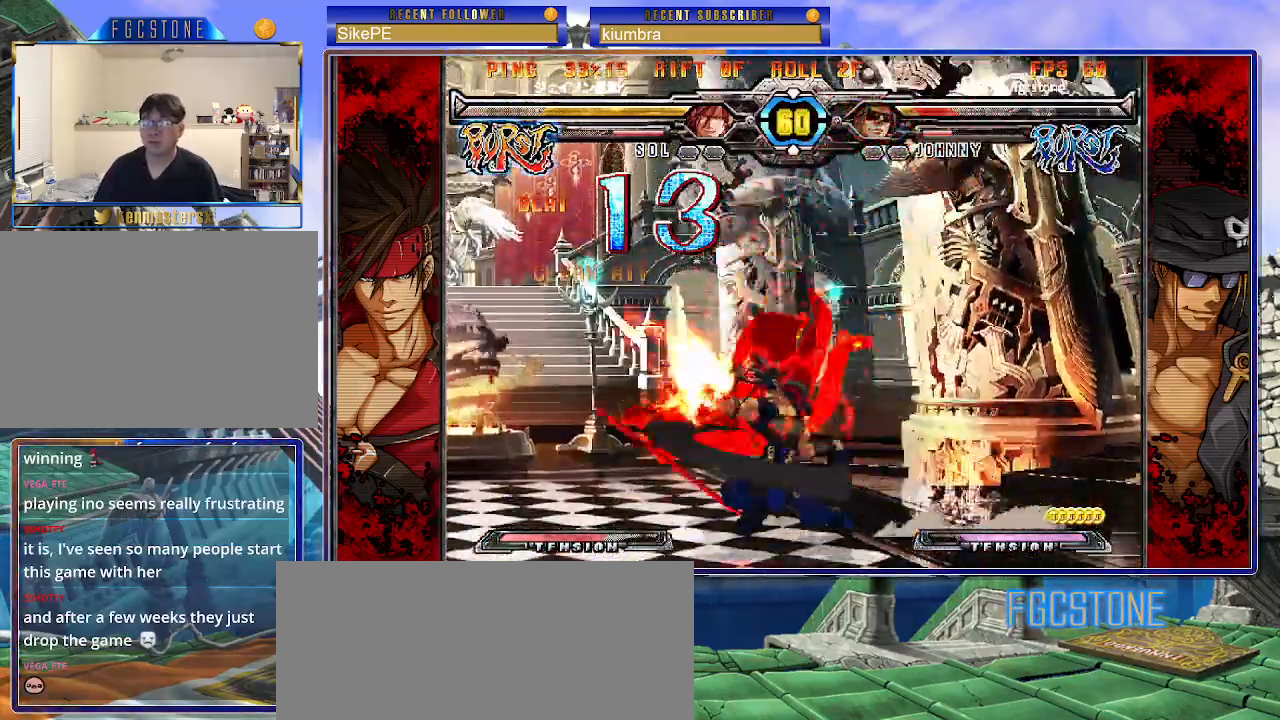
{"buttons": [], "left_stick": "left", "events": [[17, "S", "up"], [33, "P", "down"], [100, "S", "down"], [117, "K", "up"], [133, "P", "up"], [167, "K", "down"], [200, "P", "down"], [217, "S", "up"], [283, "K", "up"], [283, "S", "down"], [300, "P", "up"], [367, "K", "down"], [367, "P", "down"], [400, "S", "up"], [450, "K", "up"], [483, "P", "up"]]}
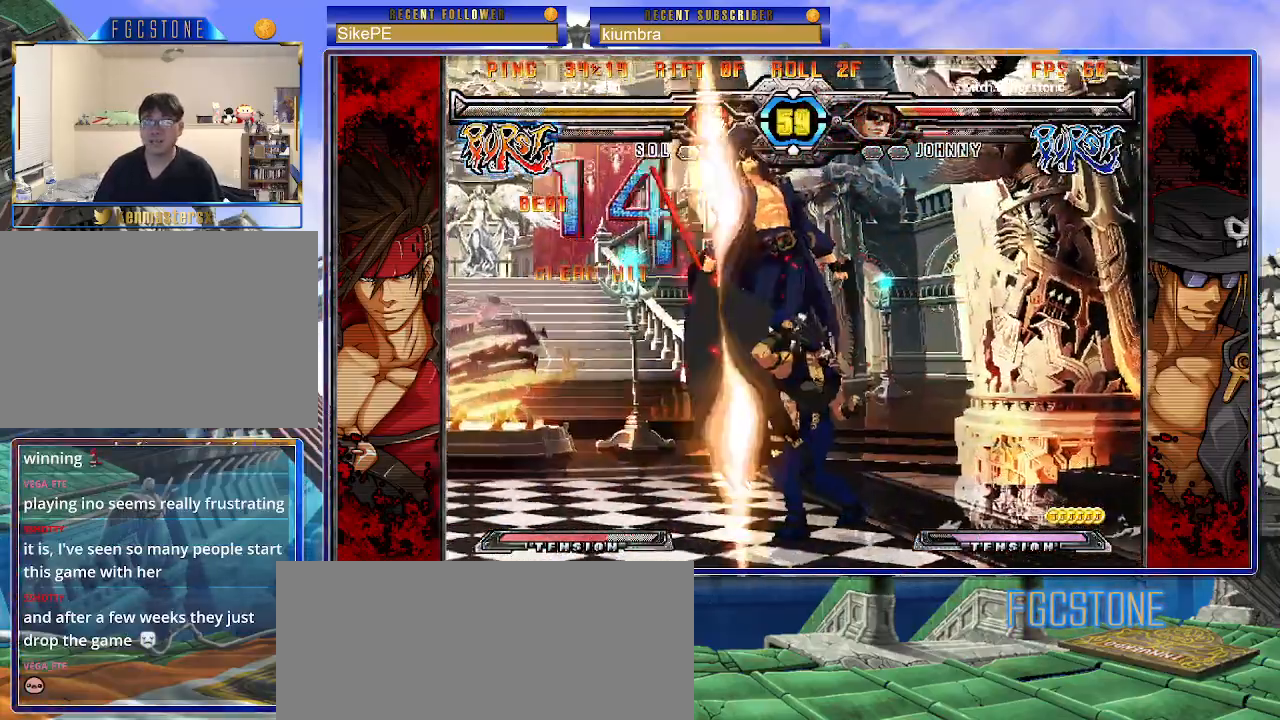
{"buttons": [], "left_stick": "left", "events": [[17, "K", "down"], [50, "P", "down"], [100, "K", "up"], [100, "S", "down"], [133, "P", "up"], [217, "K", "down"], [217, "S", "up"], [233, "P", "down"], [250, "P", "up"], [383, "K", "up"]]}
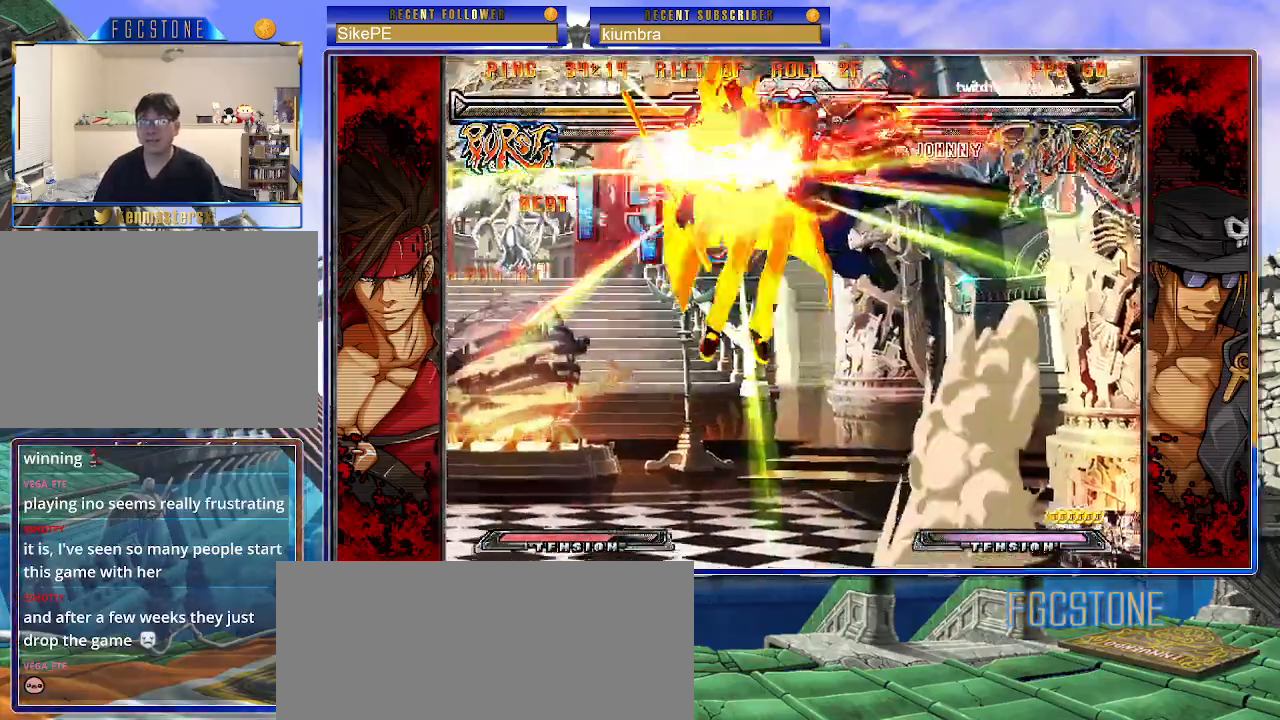
{"buttons": [], "left_stick": "center", "events": [[33, "left_stick", "center"]]}
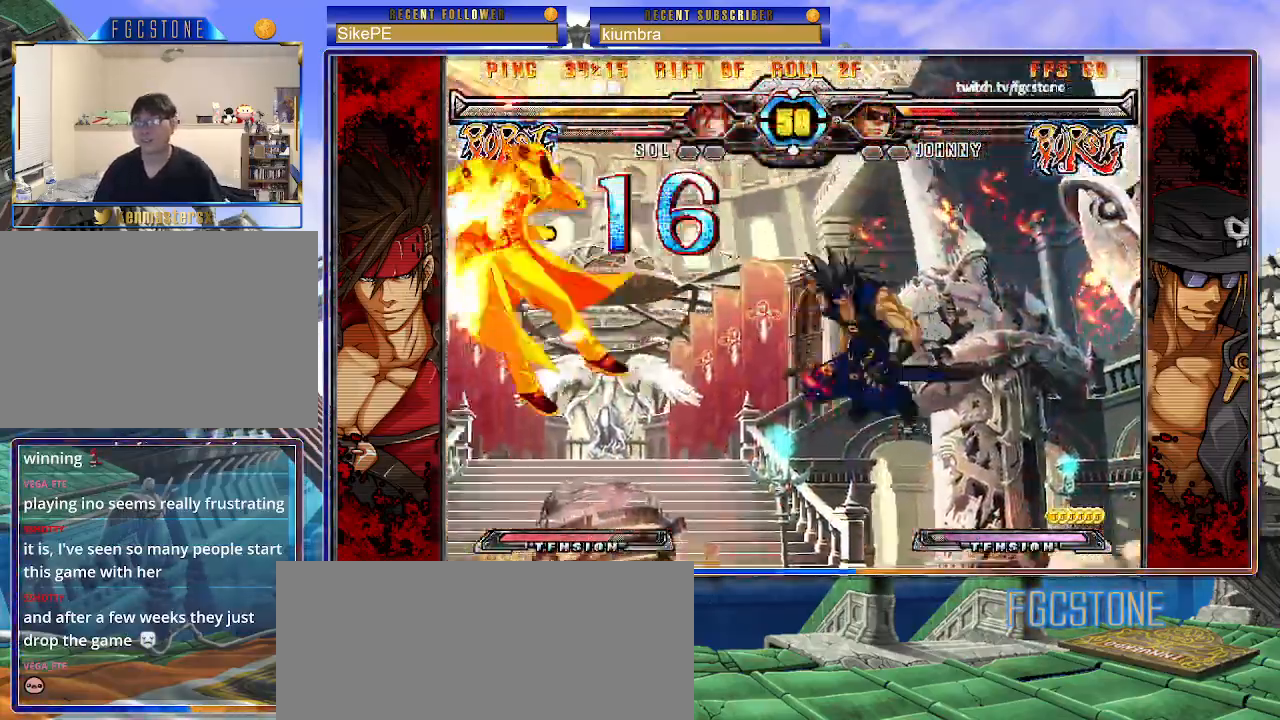
{"buttons": [], "left_stick": "right", "events": [[483, "left_stick", "right"]]}
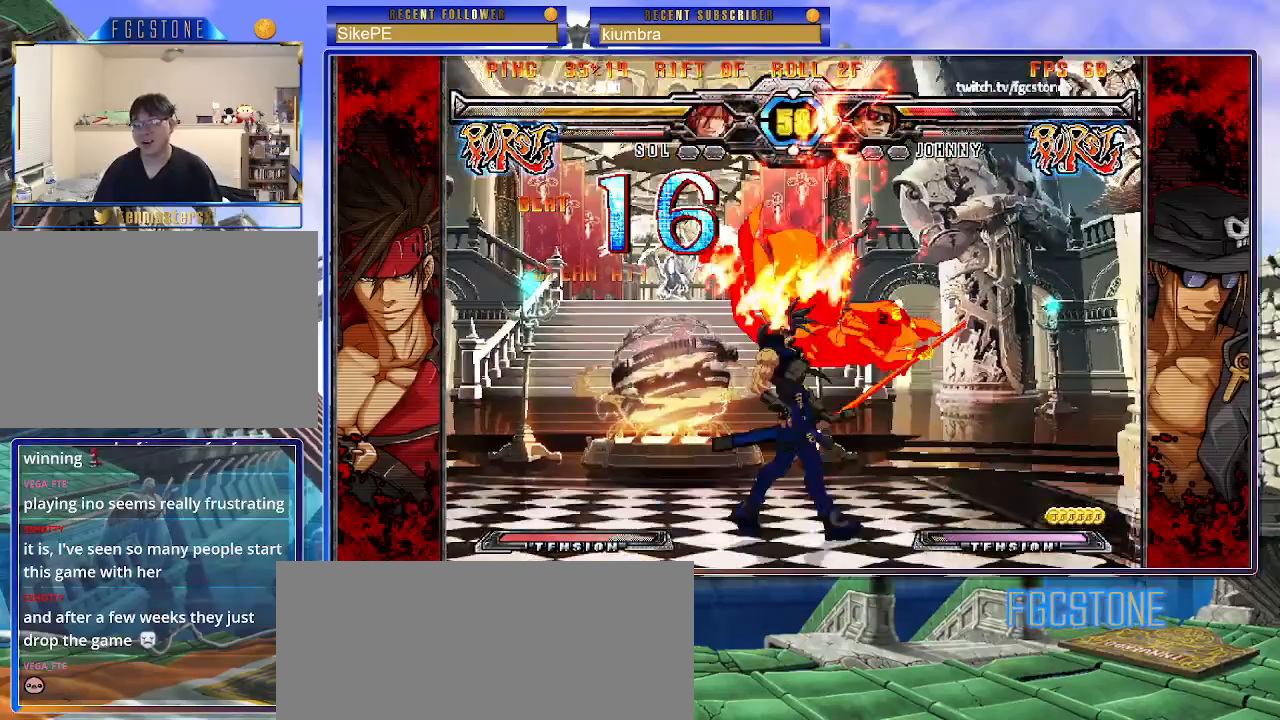
{"buttons": [], "left_stick": "right", "events": []}
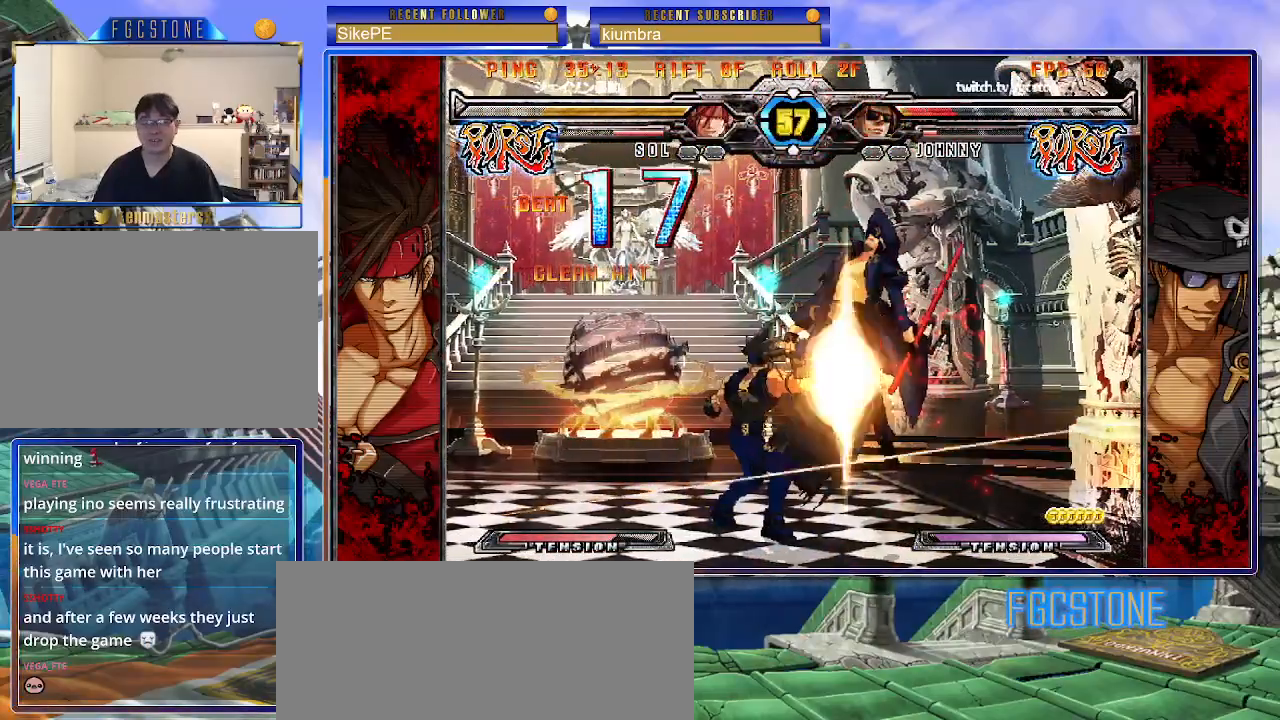
{"buttons": [], "left_stick": "right", "events": []}
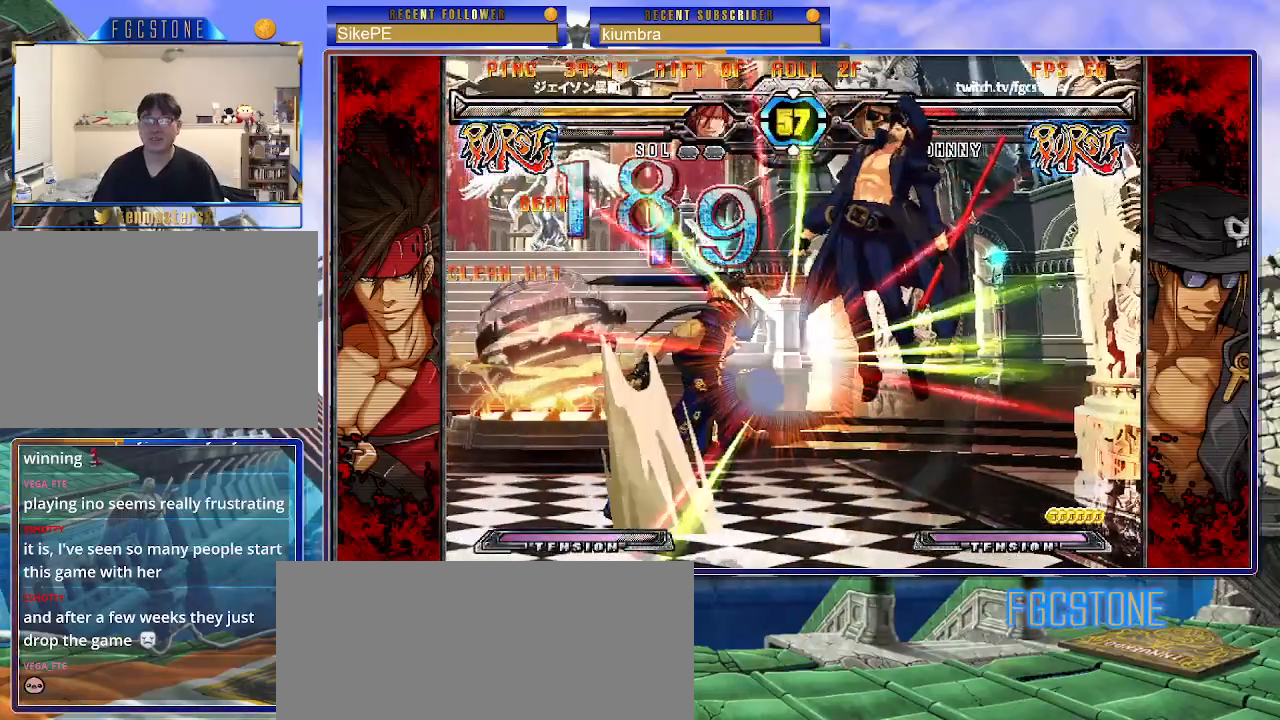
{"buttons": [], "left_stick": "right", "events": []}
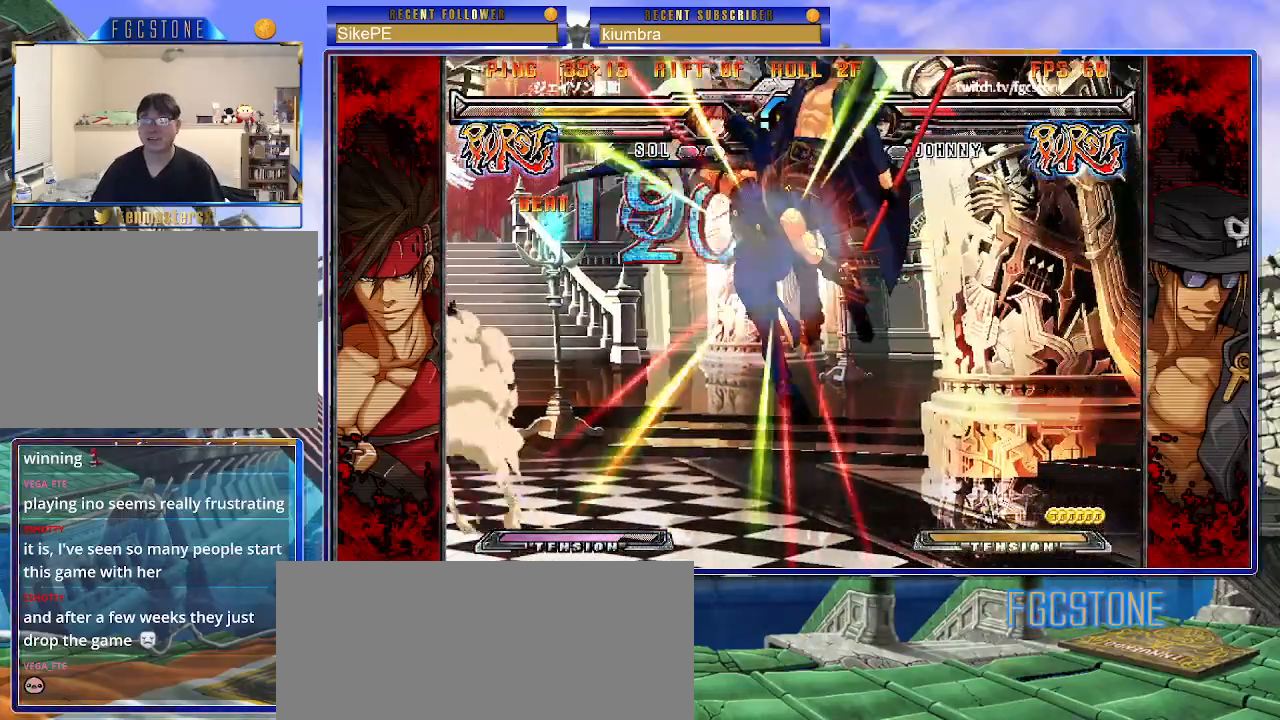
{"buttons": ["K"], "left_stick": "right", "events": [[83, "K", "down"], [167, "S", "down"], [183, "K", "up"], [250, "K", "down"], [267, "S", "up"], [317, "S", "down"], [350, "K", "up"], [433, "K", "down"], [467, "S", "up"]]}
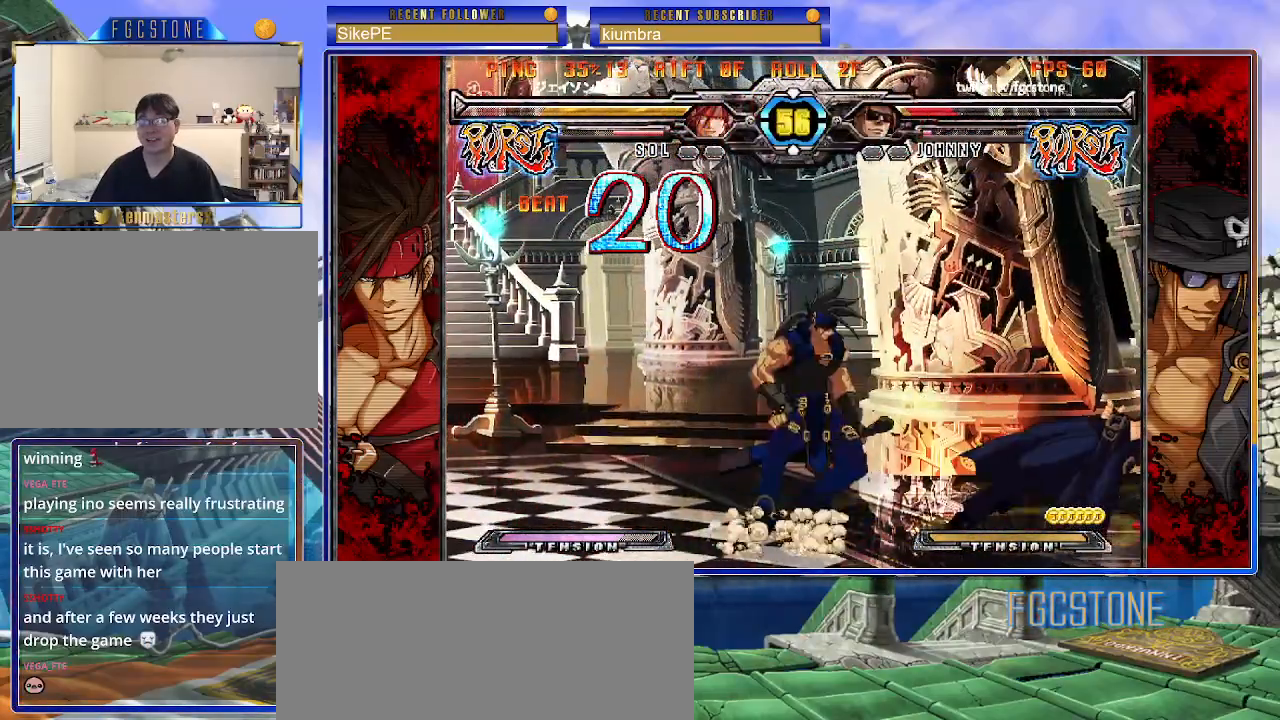
{"buttons": [], "left_stick": "down-right", "events": [[33, "K", "up"], [433, "left_stick", "down-right"]]}
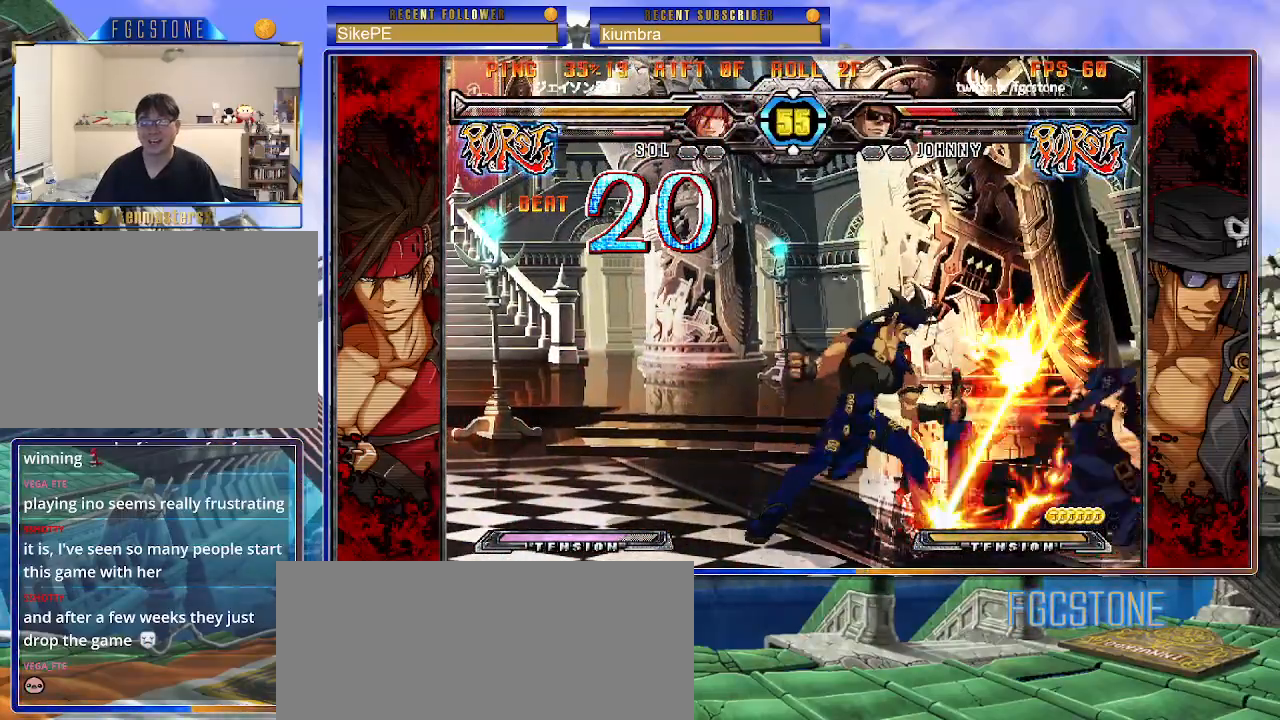
{"buttons": [], "left_stick": "left", "events": [[433, "left_stick", "left"]]}
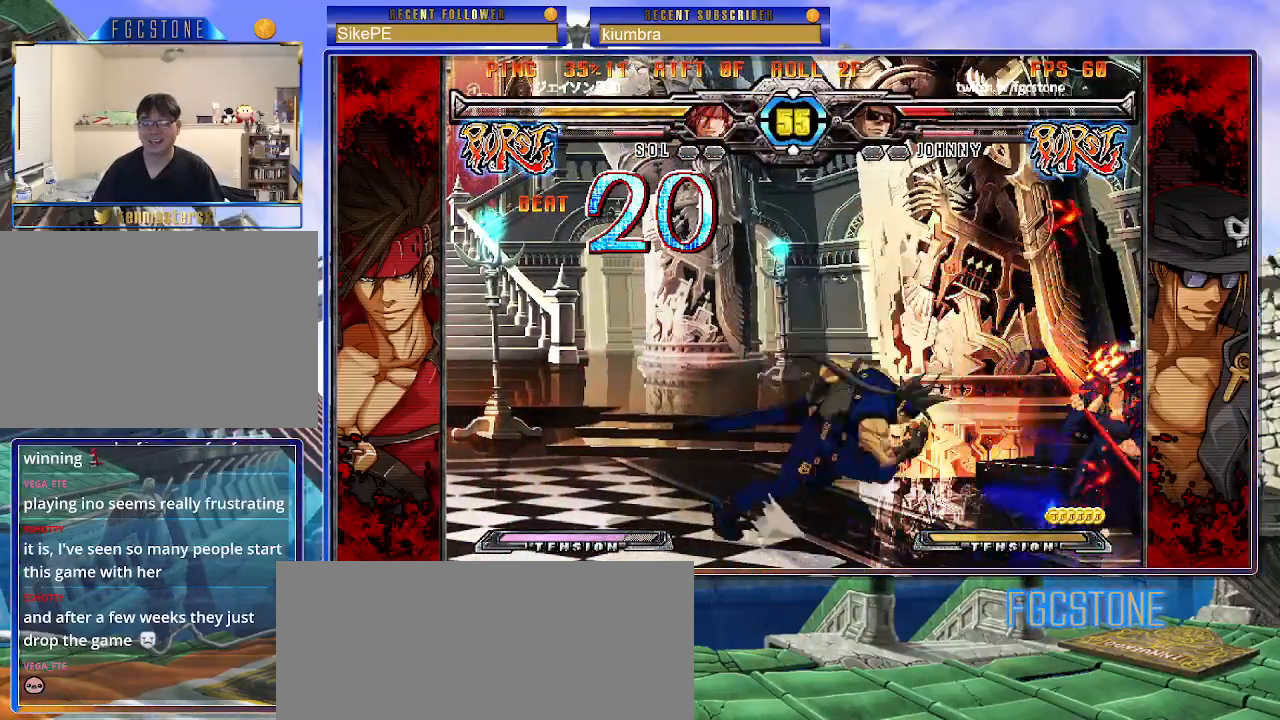
{"buttons": [], "left_stick": "down-right", "events": [[17, "left_stick", "down"], [167, "left_stick", "left"], [200, "HS", "down"], [250, "left_stick", "center"], [283, "HS", "up"], [417, "left_stick", "down-right"]]}
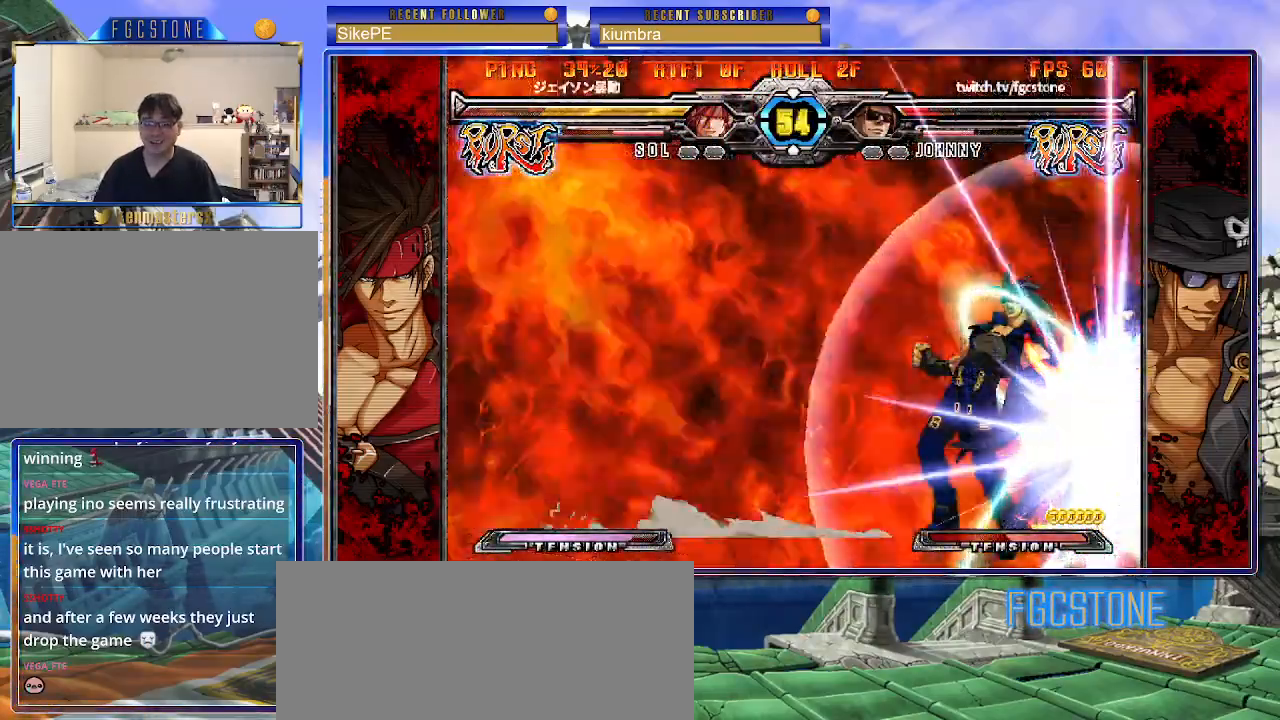
{"buttons": [], "left_stick": "center", "events": [[333, "left_stick", "center"]]}
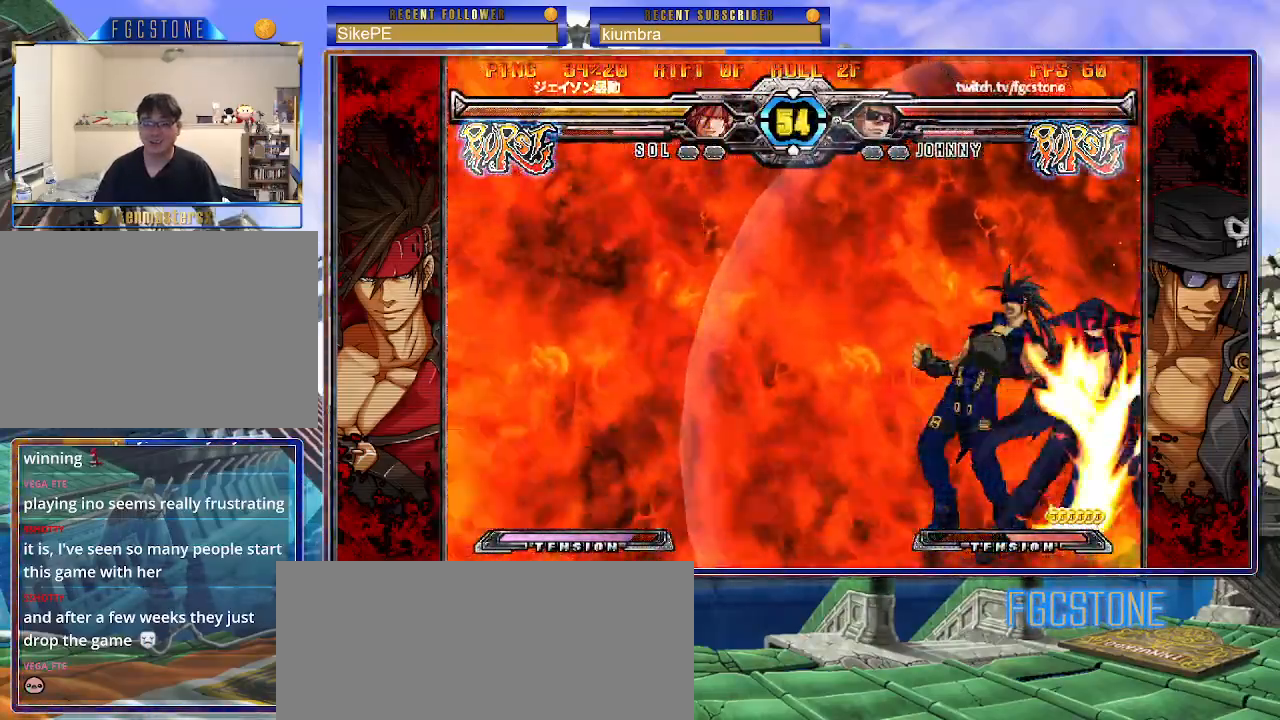
{"buttons": [], "left_stick": "center", "events": []}
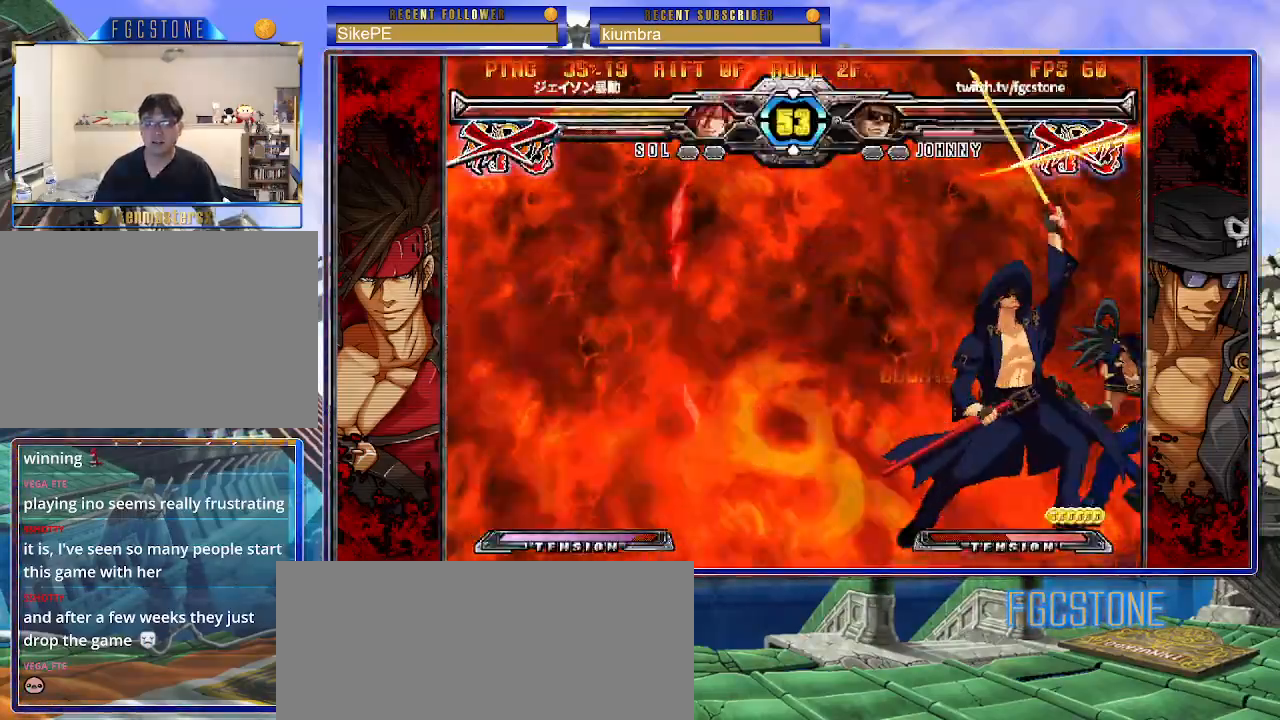
{"buttons": [], "left_stick": "center", "events": []}
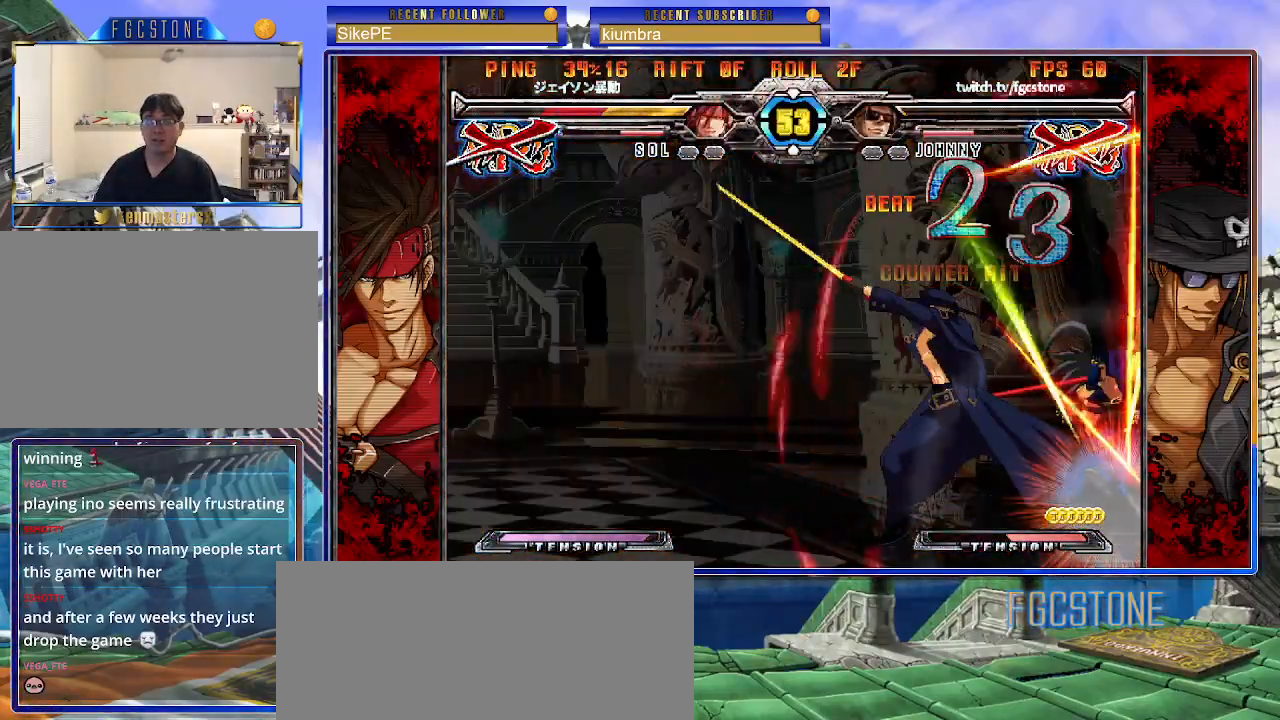
{"buttons": [], "left_stick": "center", "events": []}
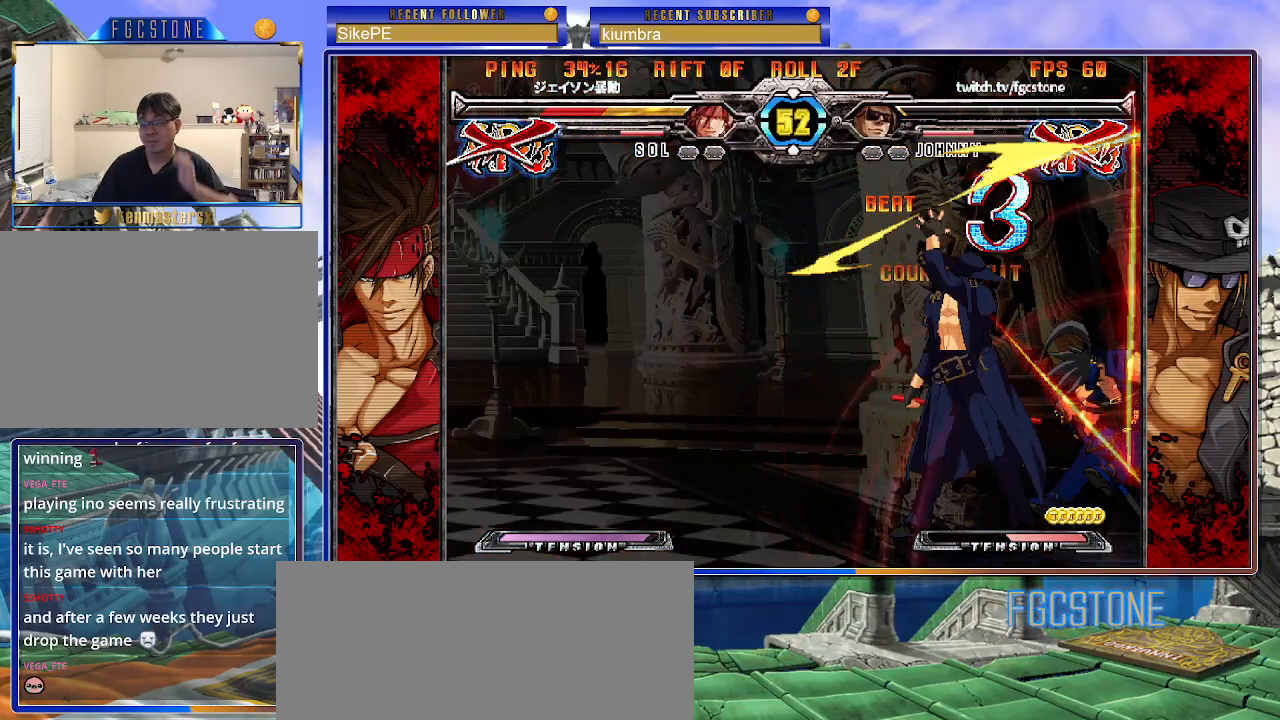
{"buttons": [], "left_stick": "center", "events": []}
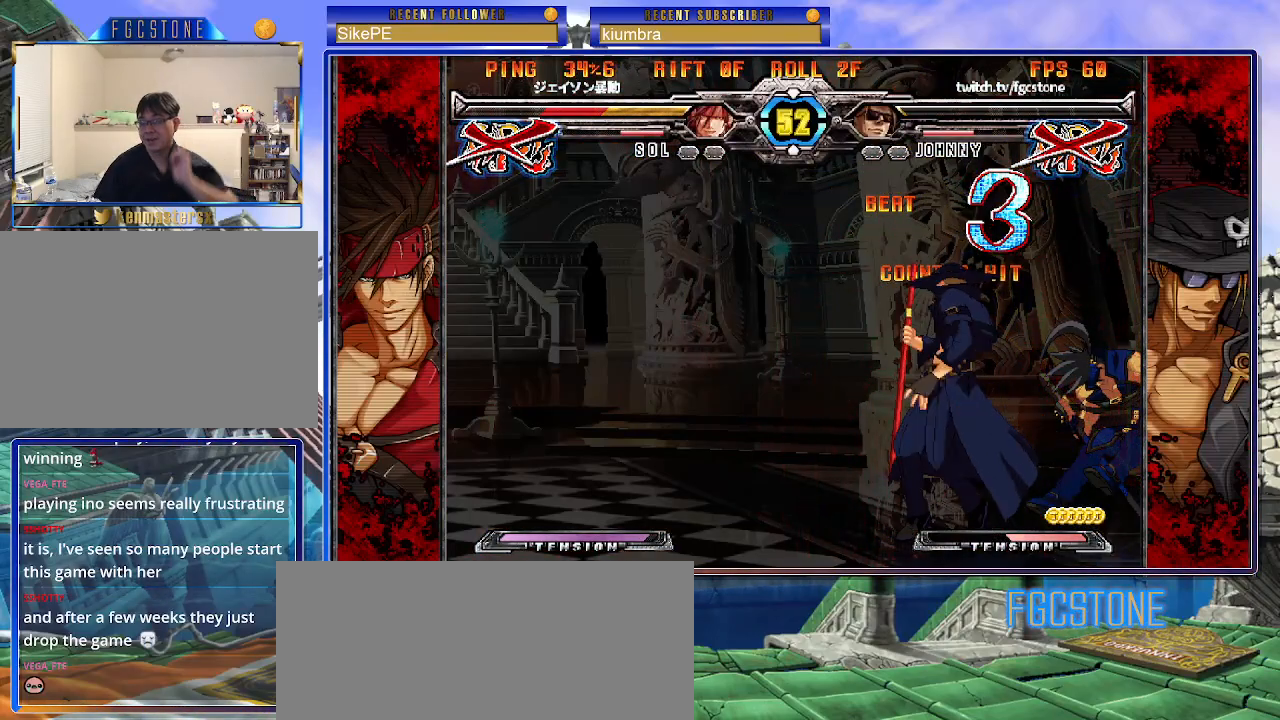
{"buttons": [], "left_stick": "center", "events": []}
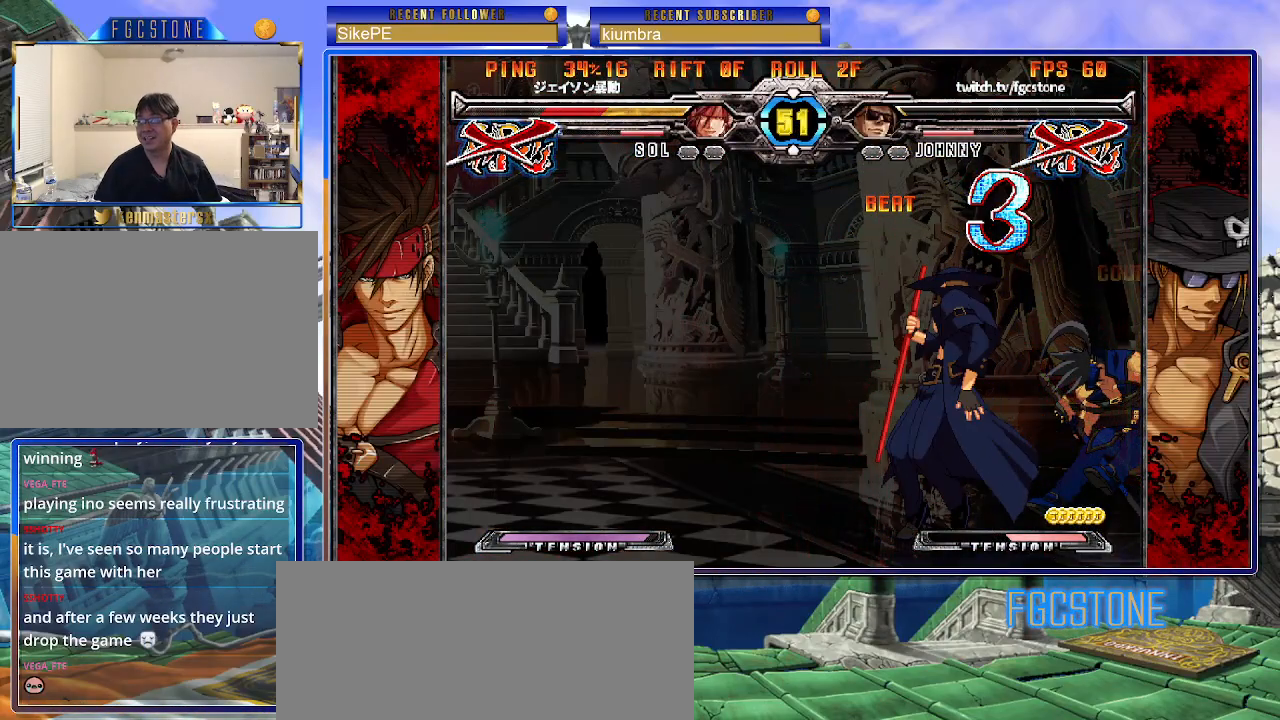
{"buttons": [], "left_stick": "center", "events": []}
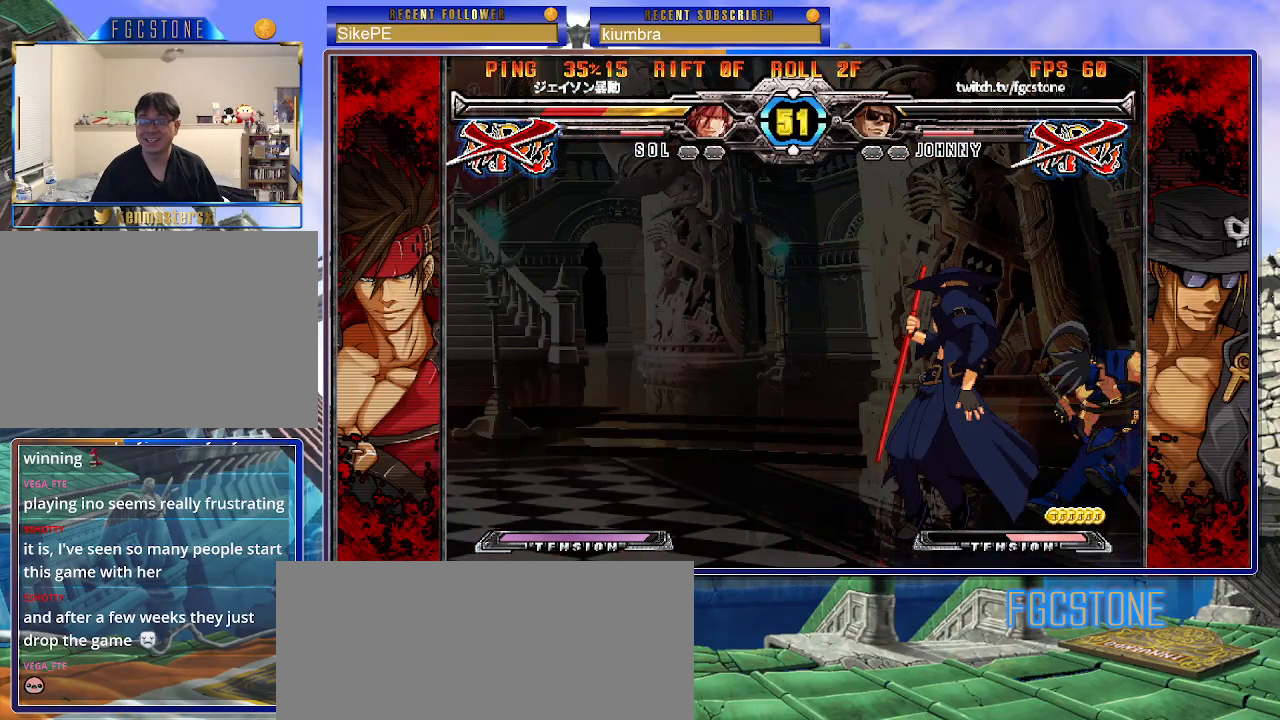
{"buttons": [], "left_stick": "left", "events": [[433, "left_stick", "left"]]}
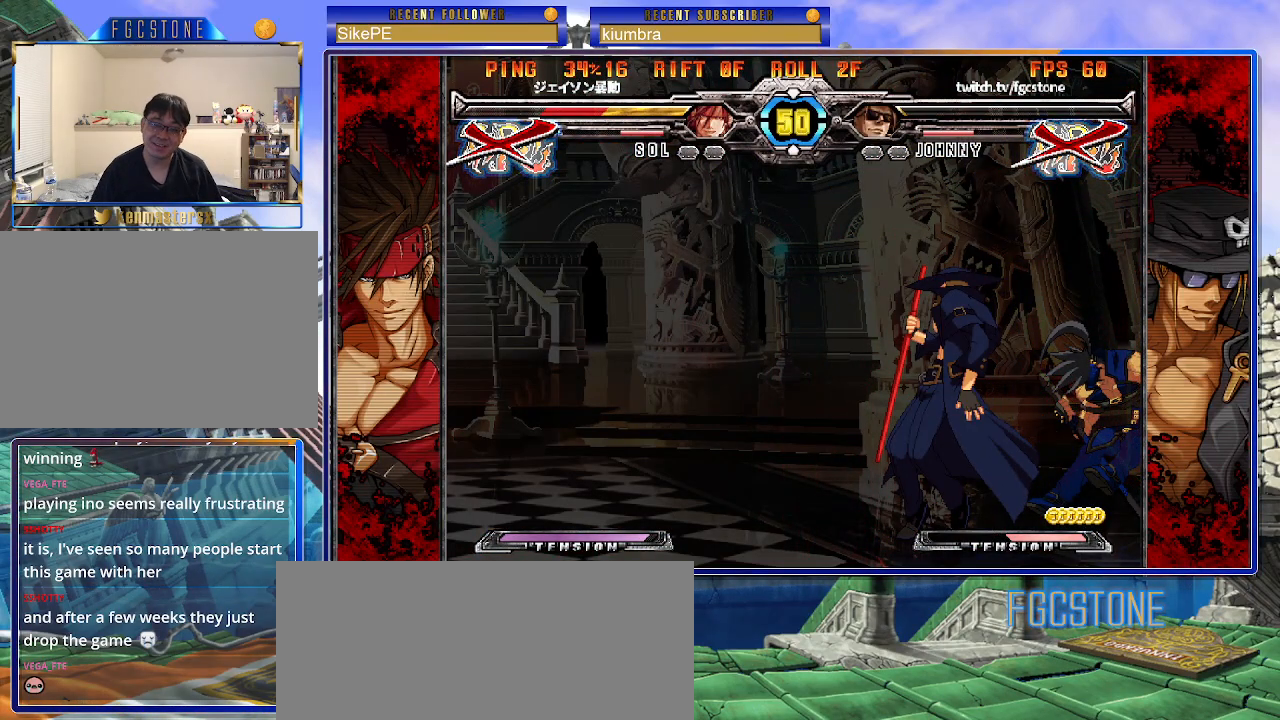
{"buttons": [], "left_stick": "left", "events": []}
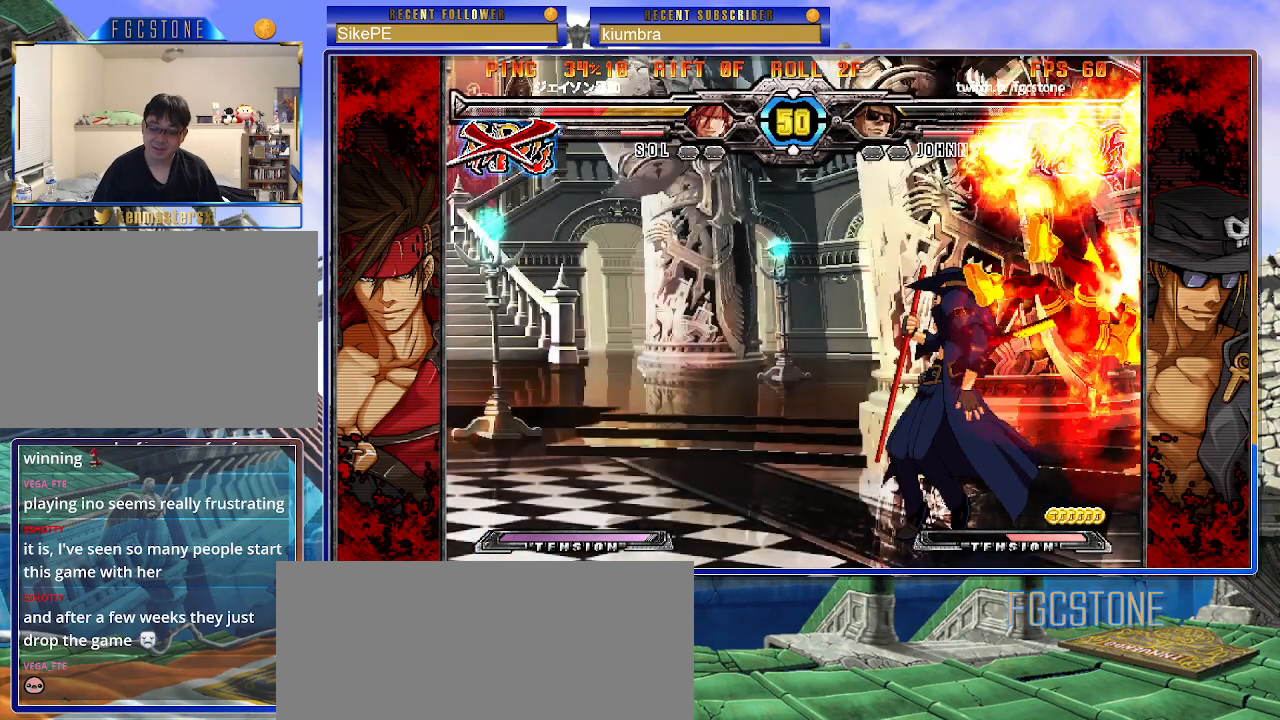
{"buttons": [], "left_stick": "left", "events": []}
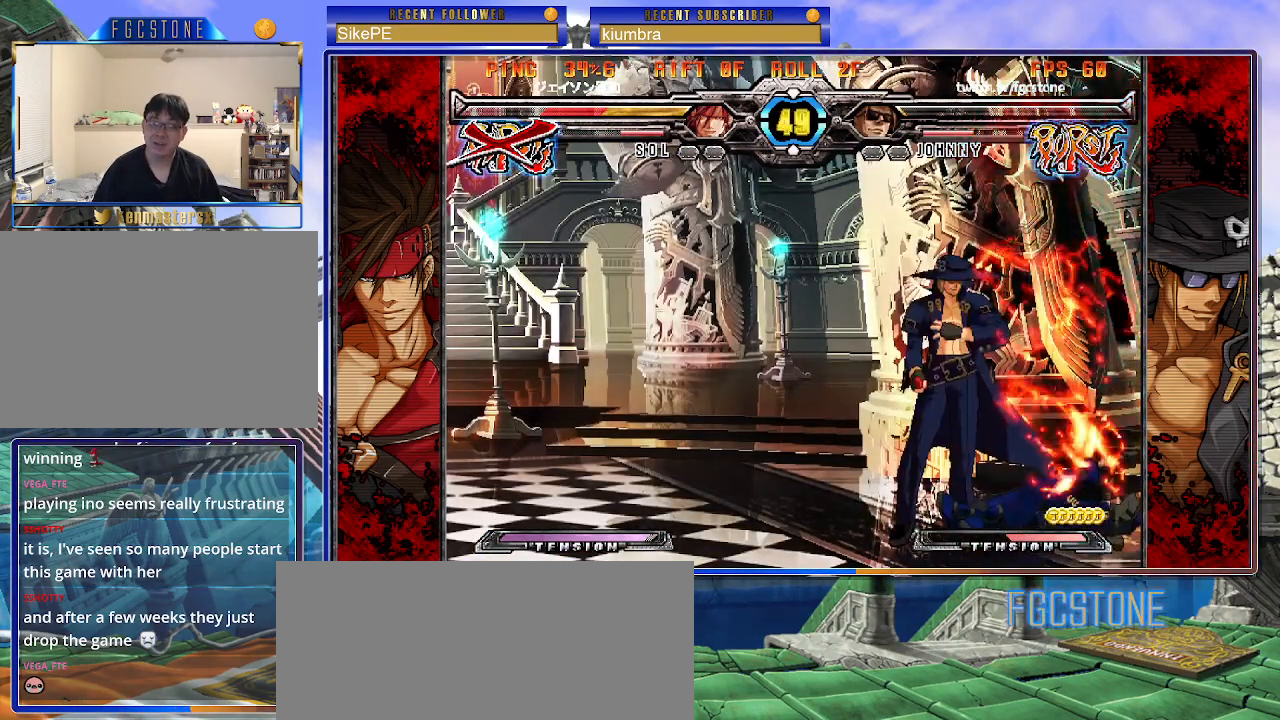
{"buttons": [], "left_stick": "center", "events": [[267, "left_stick", "down-right"], [300, "HS", "down"], [433, "HS", "up"], [483, "left_stick", "center"]]}
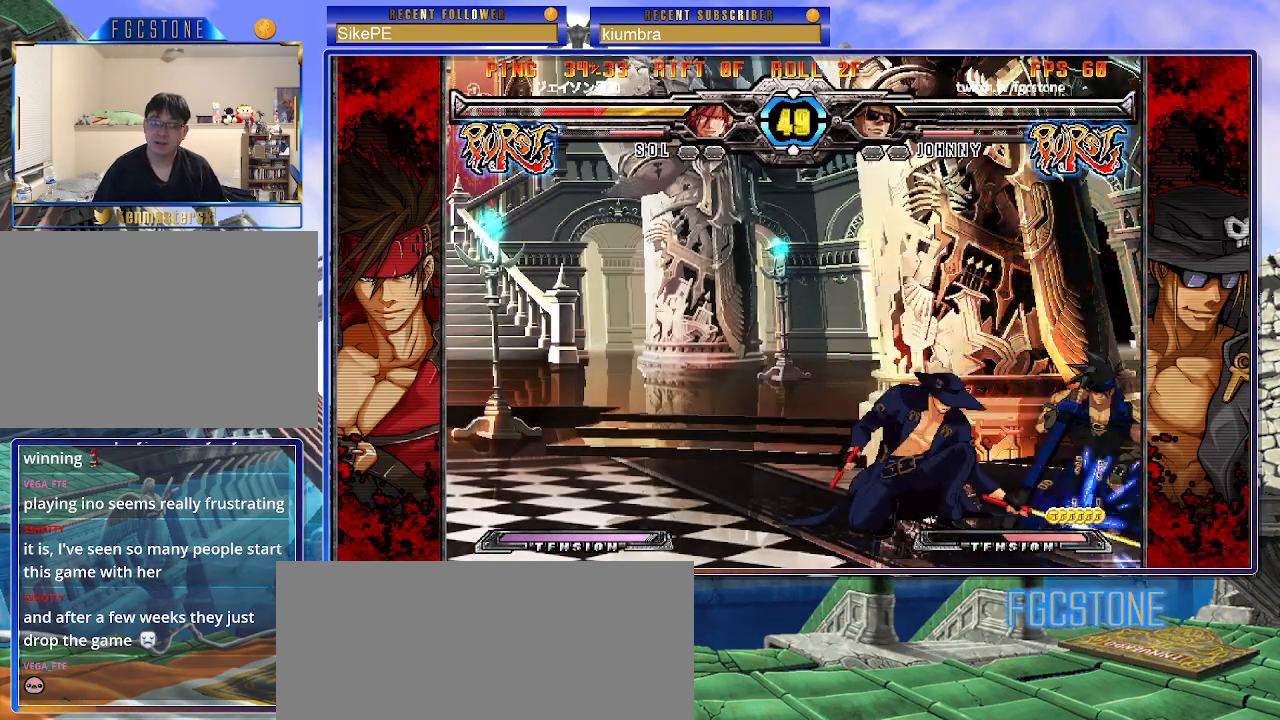
{"buttons": [], "left_stick": "left", "events": [[483, "left_stick", "left"]]}